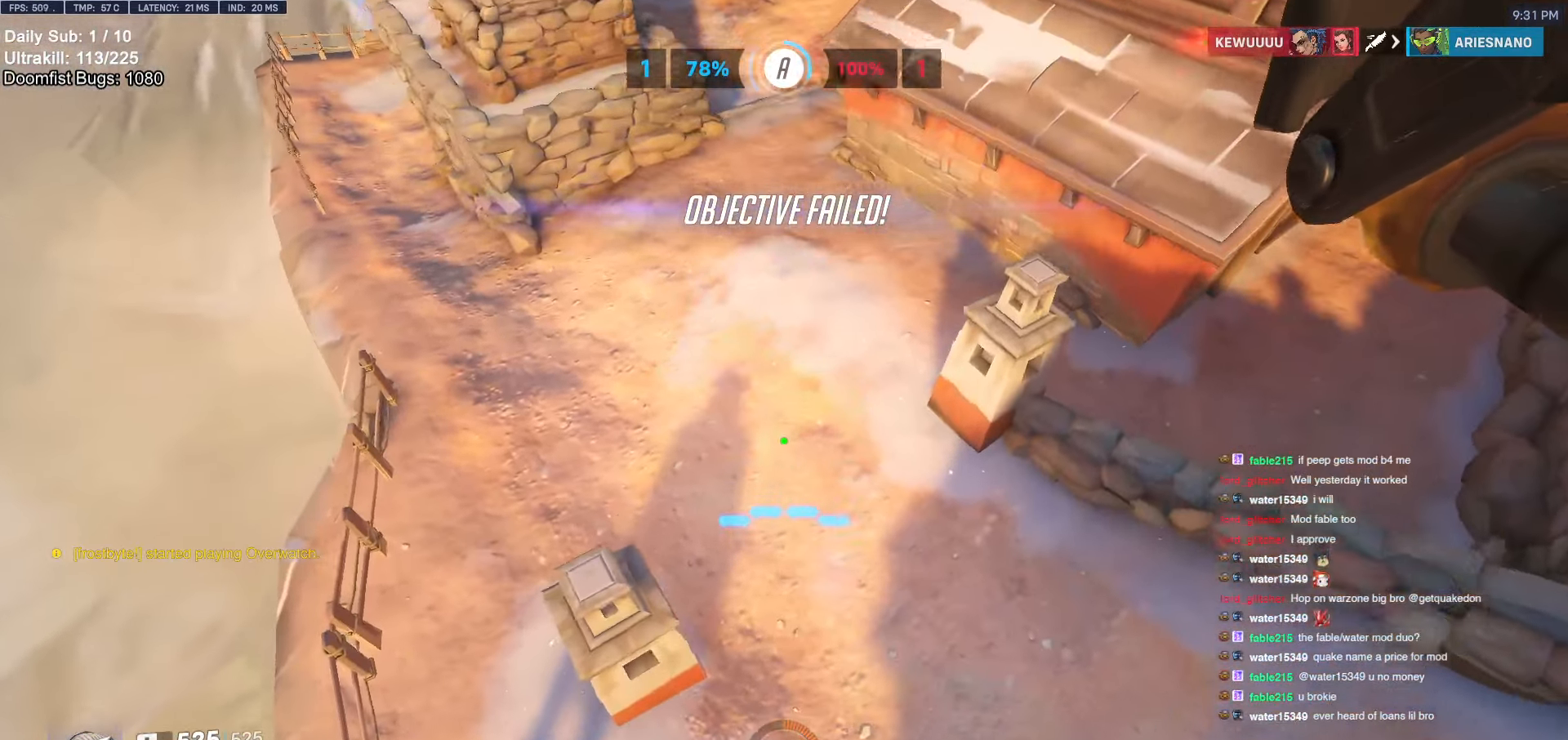
Gameplay with keyboard and mouse; each line is a JSON object with the keys and mouse buttons held at the frame after it. "events" lists presses ("down") and releases ("up") of "a", "ctrl", "d", "e", "f", "melee", "q", "r", "s", "shift", "space", "w", "mouse_left" and "mouse_right" between this image and that frame as [ms after this image, input, new state], when the widget could be followed in between. "mouse_left", "mouse_right" = the "left", "right" buttons of the "mouse" list. No other keys are recorded. Mouse movement is not recorded. Key names are as the overlay labels them; some are game actions (e.g. jump) rather than physical keys.
{"keys": ["a", "s"], "mouse": [], "events": []}
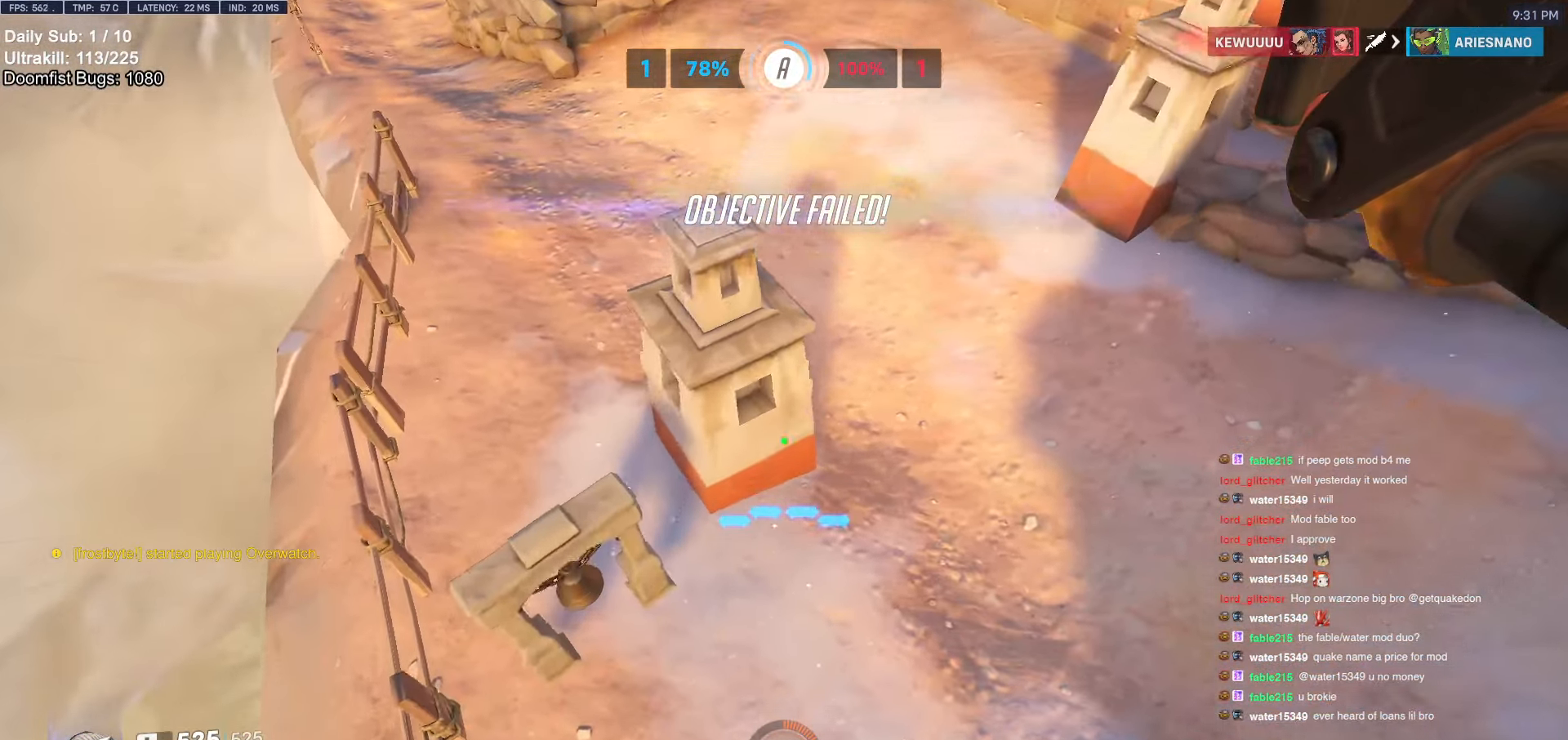
{"keys": ["a", "s"], "mouse": ["left"], "events": [[250, "e", "down"], [300, "mouse_left", "down"], [350, "melee", "down"], [350, "space", "down"], [400, "e", "up"], [450, "melee", "up"], [450, "space", "up"]]}
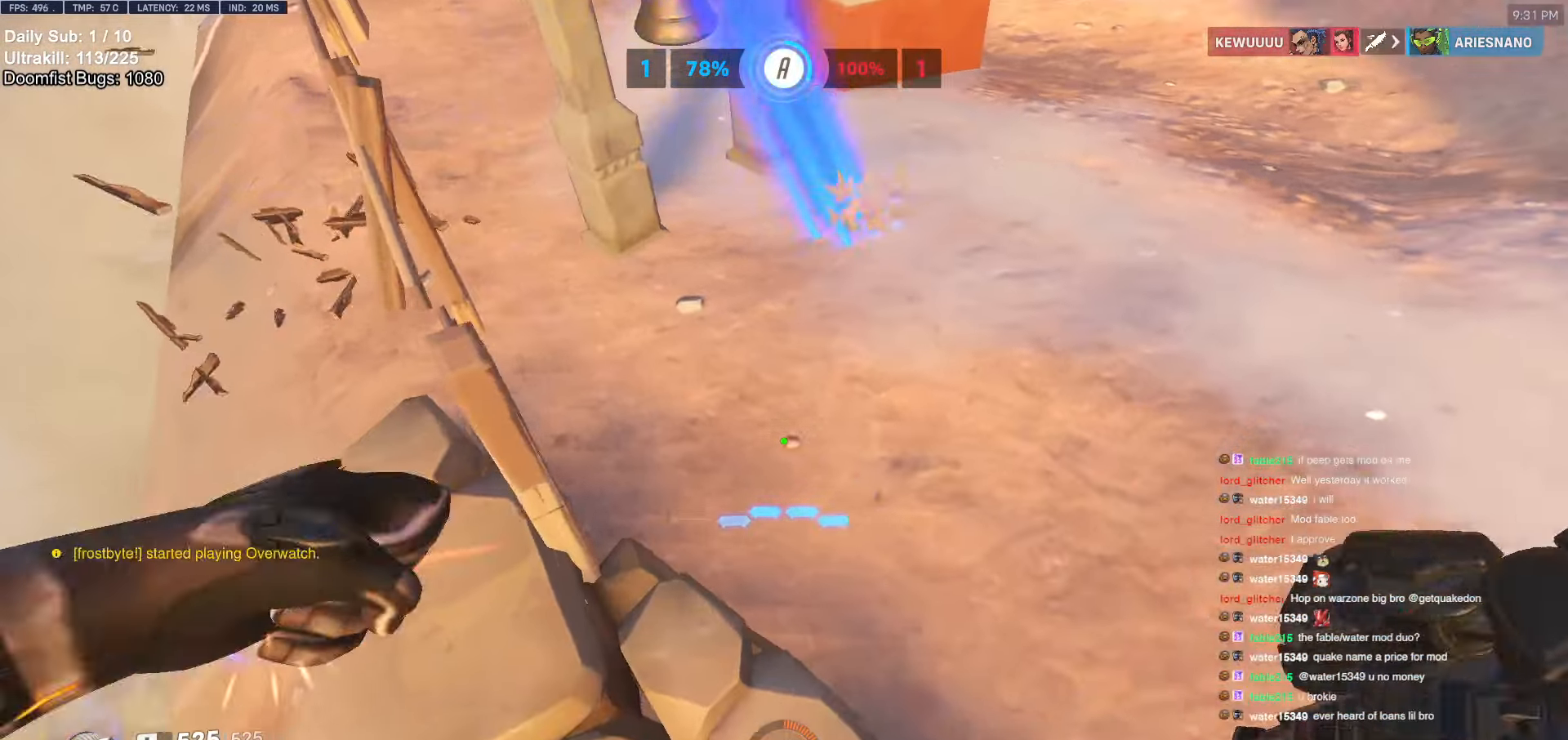
{"keys": [], "mouse": [], "events": [[33, "e", "down"], [33, "space", "down"], [133, "space", "up"], [183, "e", "up"], [183, "mouse_left", "up"], [367, "a", "up"], [367, "s", "up"]]}
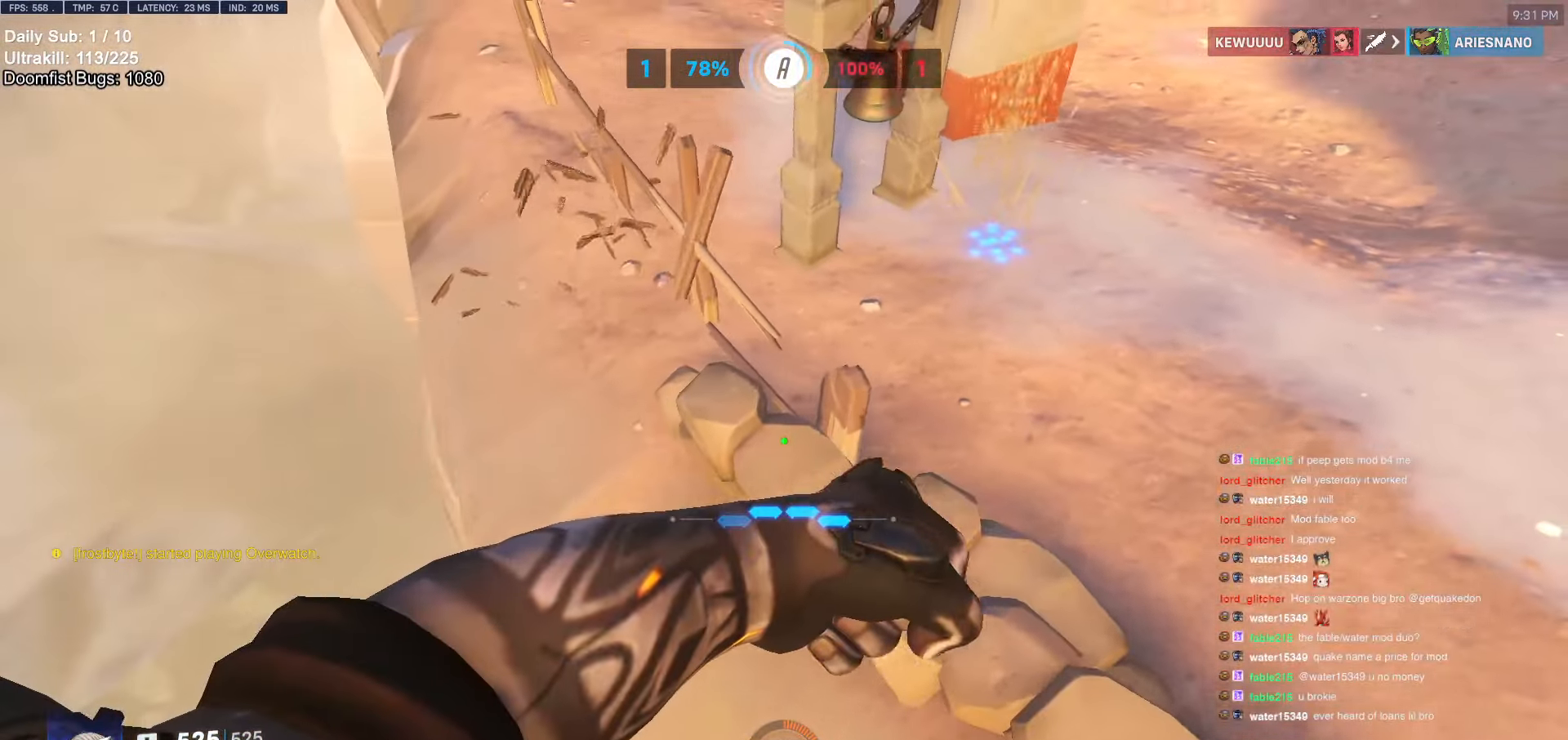
{"keys": [], "mouse": [], "events": []}
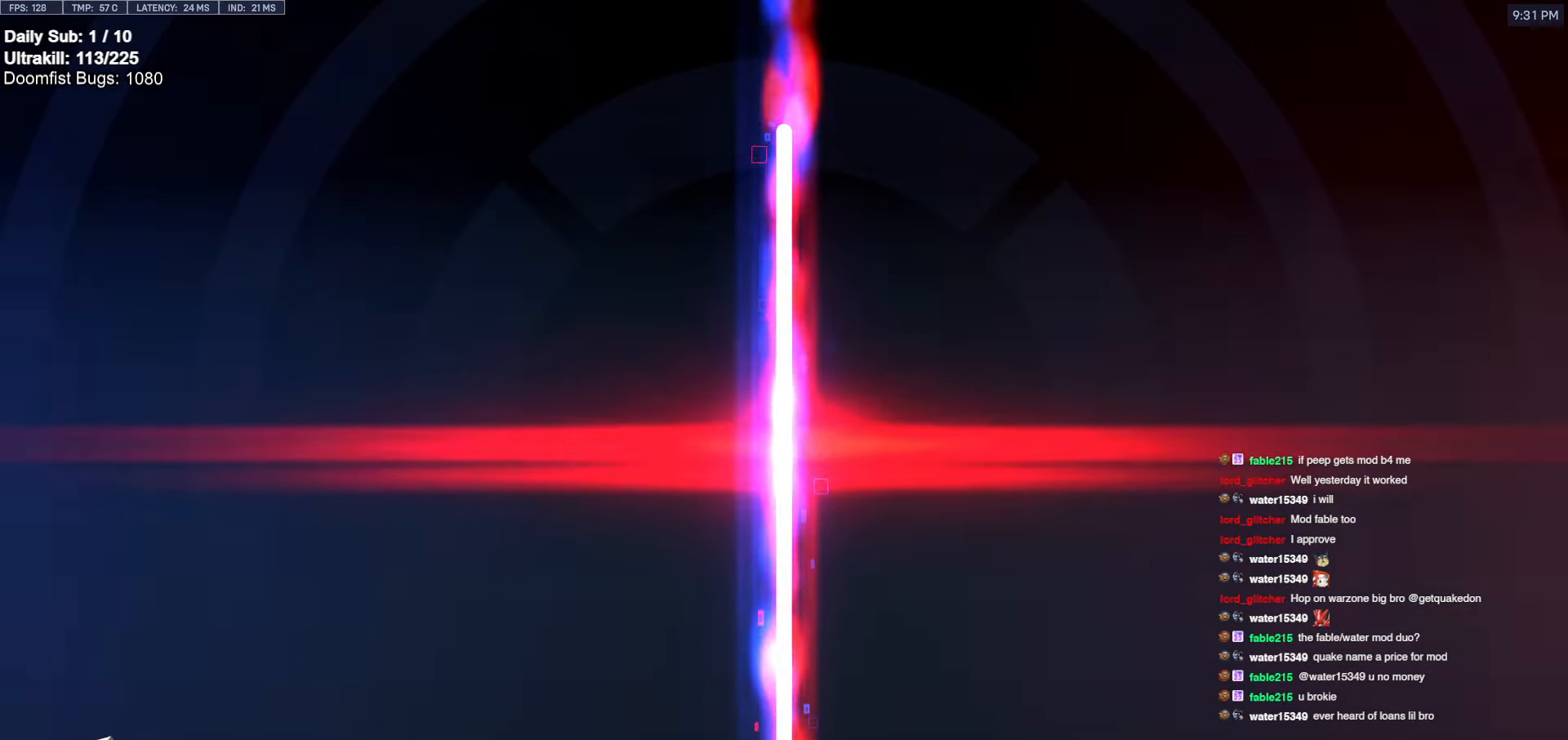
{"keys": [], "mouse": [], "events": []}
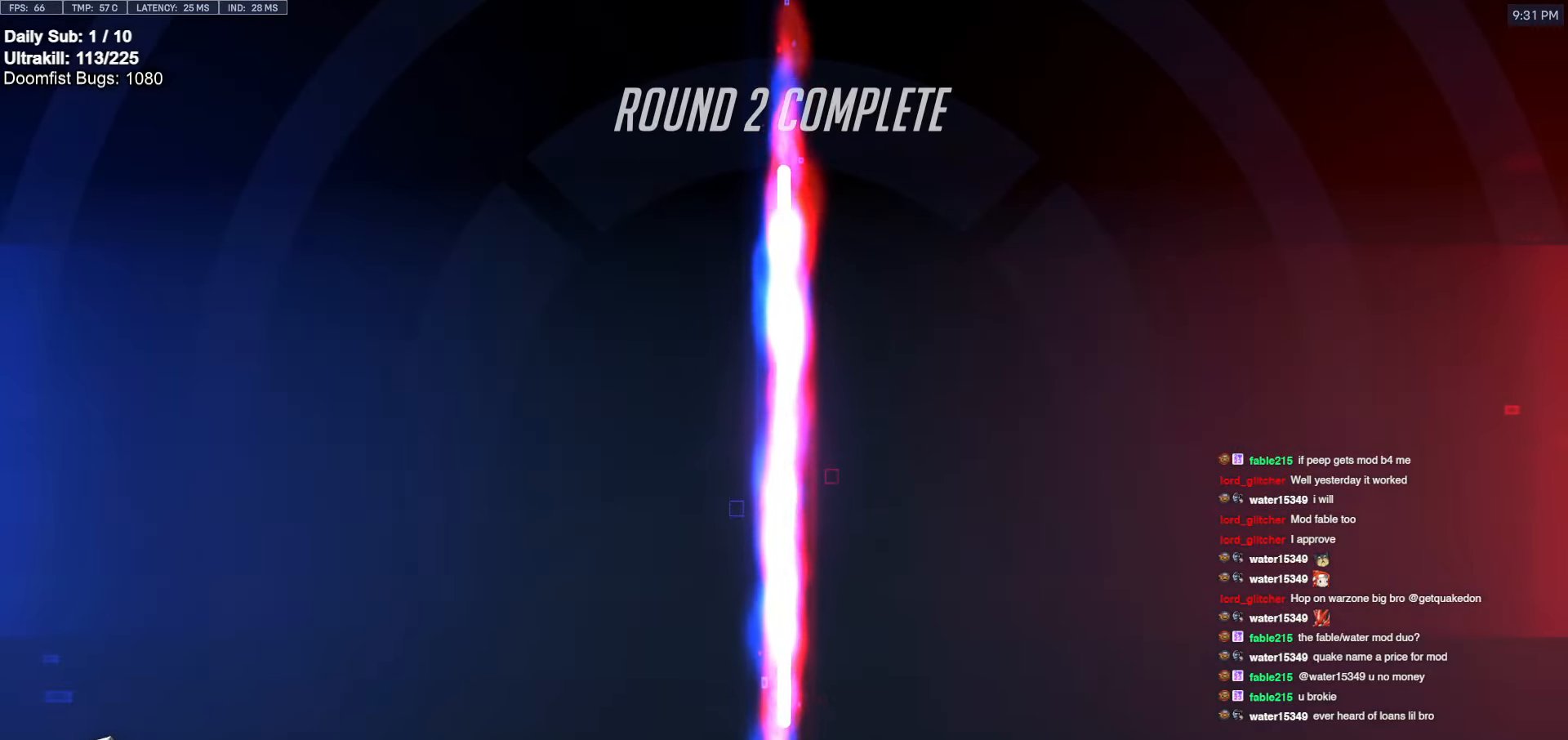
{"keys": [], "mouse": [], "events": [[400, "mouse_left", "down"], [483, "mouse_left", "up"]]}
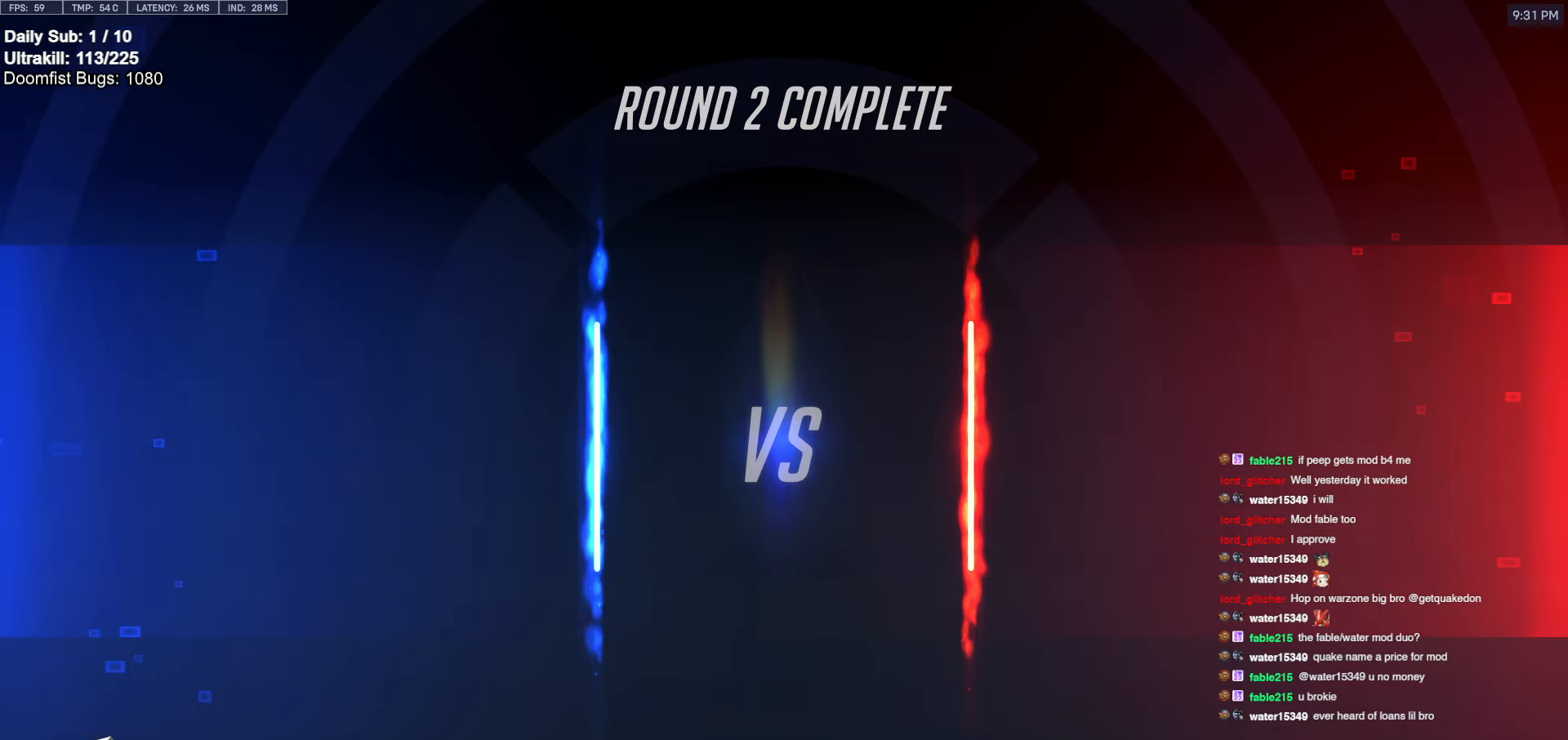
{"keys": [], "mouse": [], "events": []}
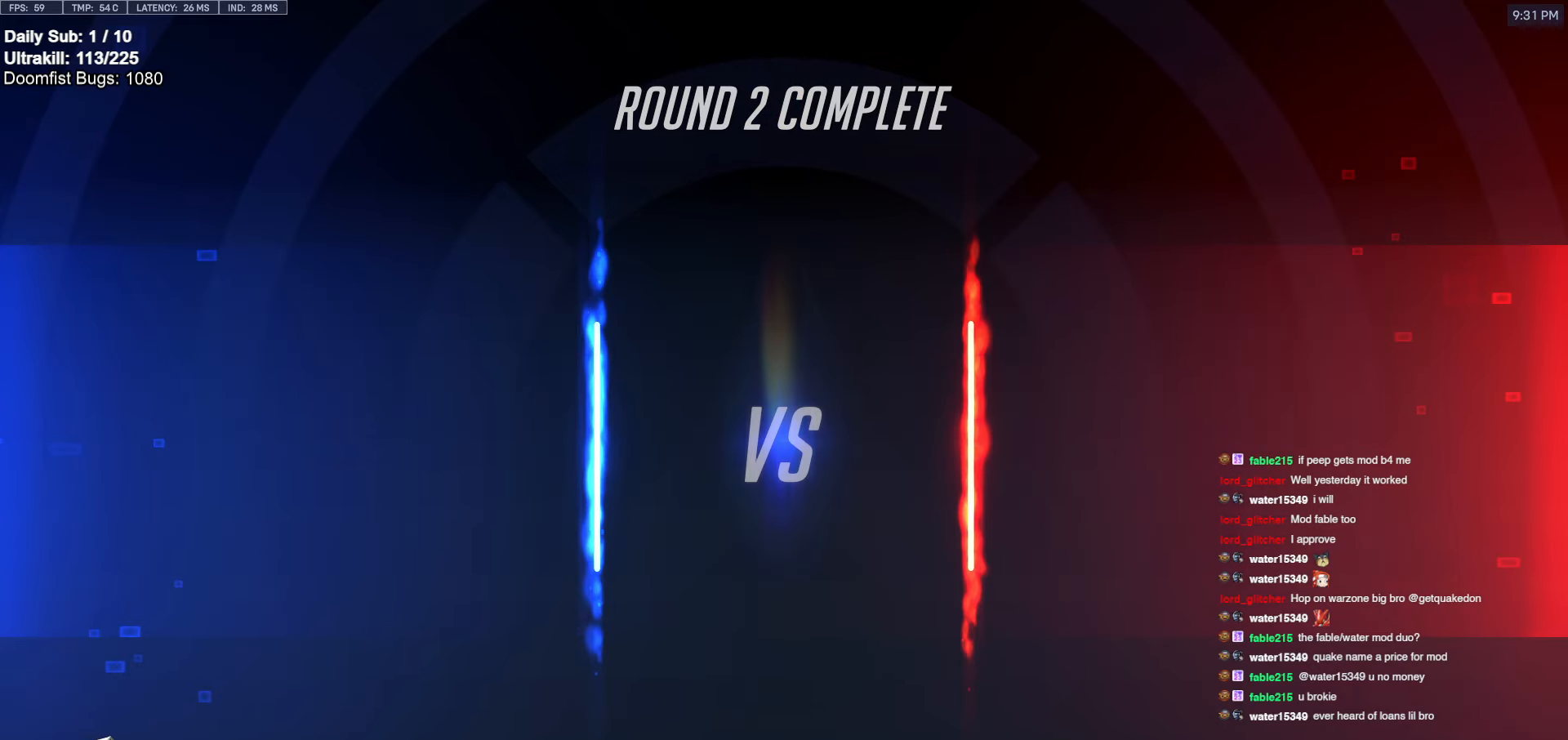
{"keys": [], "mouse": [], "events": []}
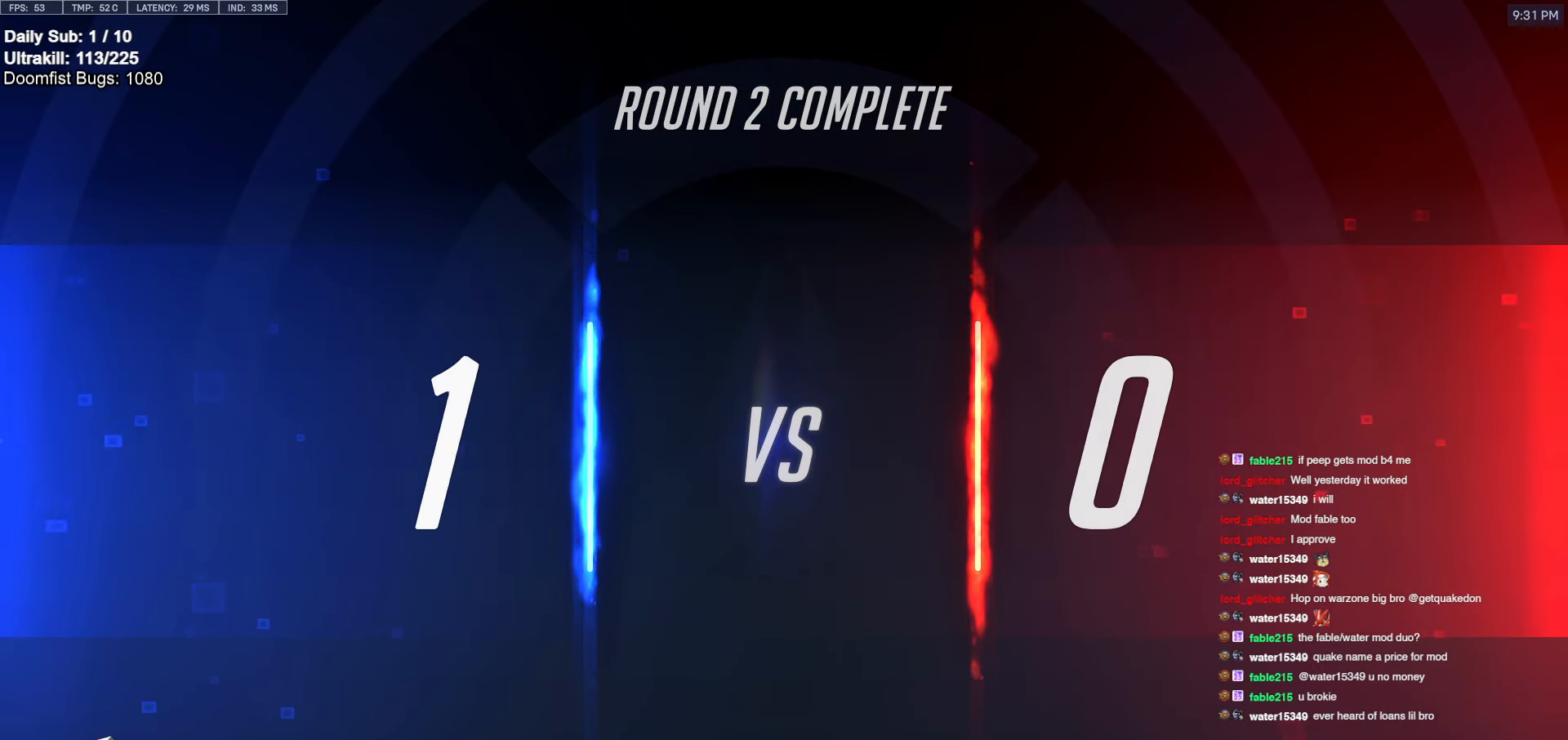
{"keys": [], "mouse": [], "events": []}
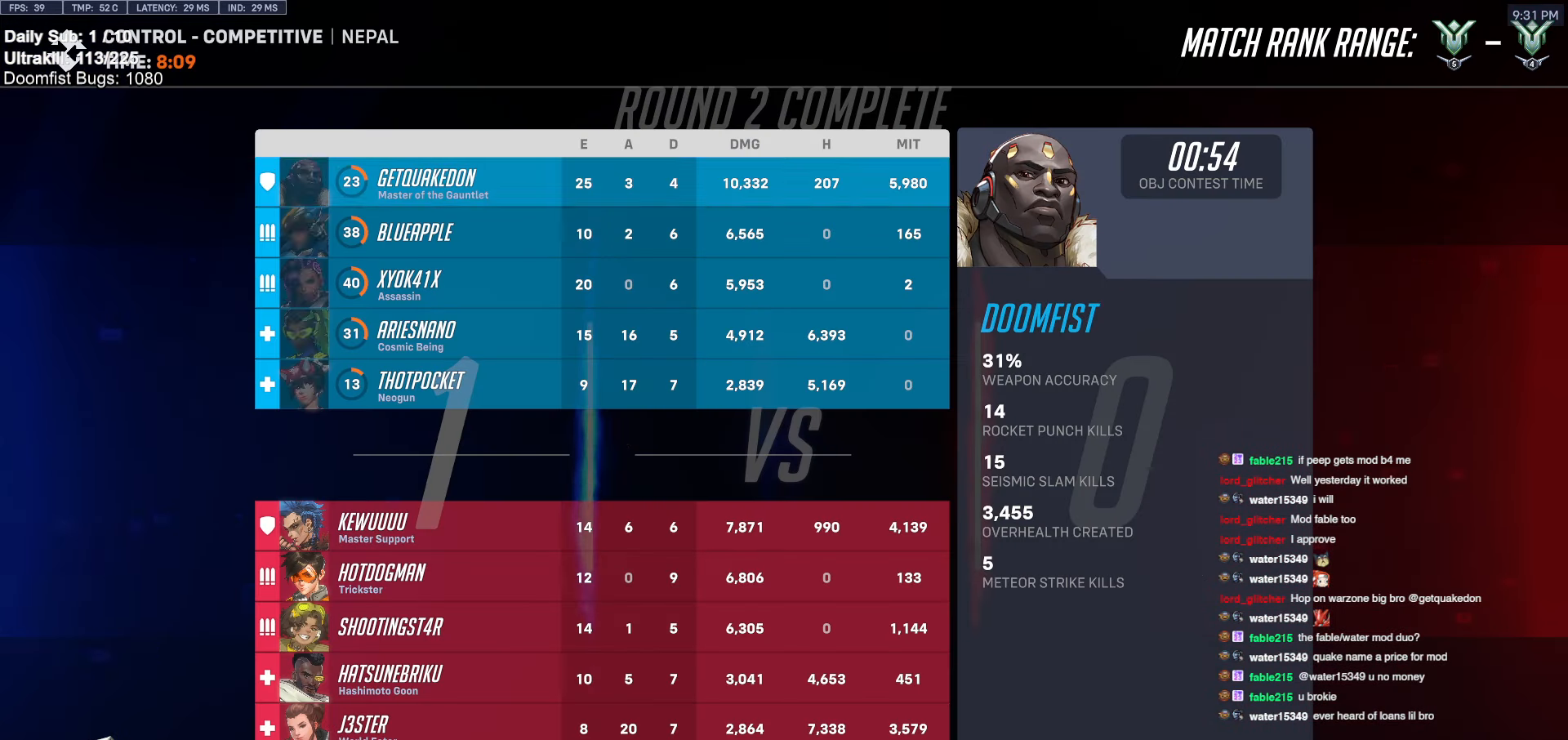
{"keys": [], "mouse": [], "events": []}
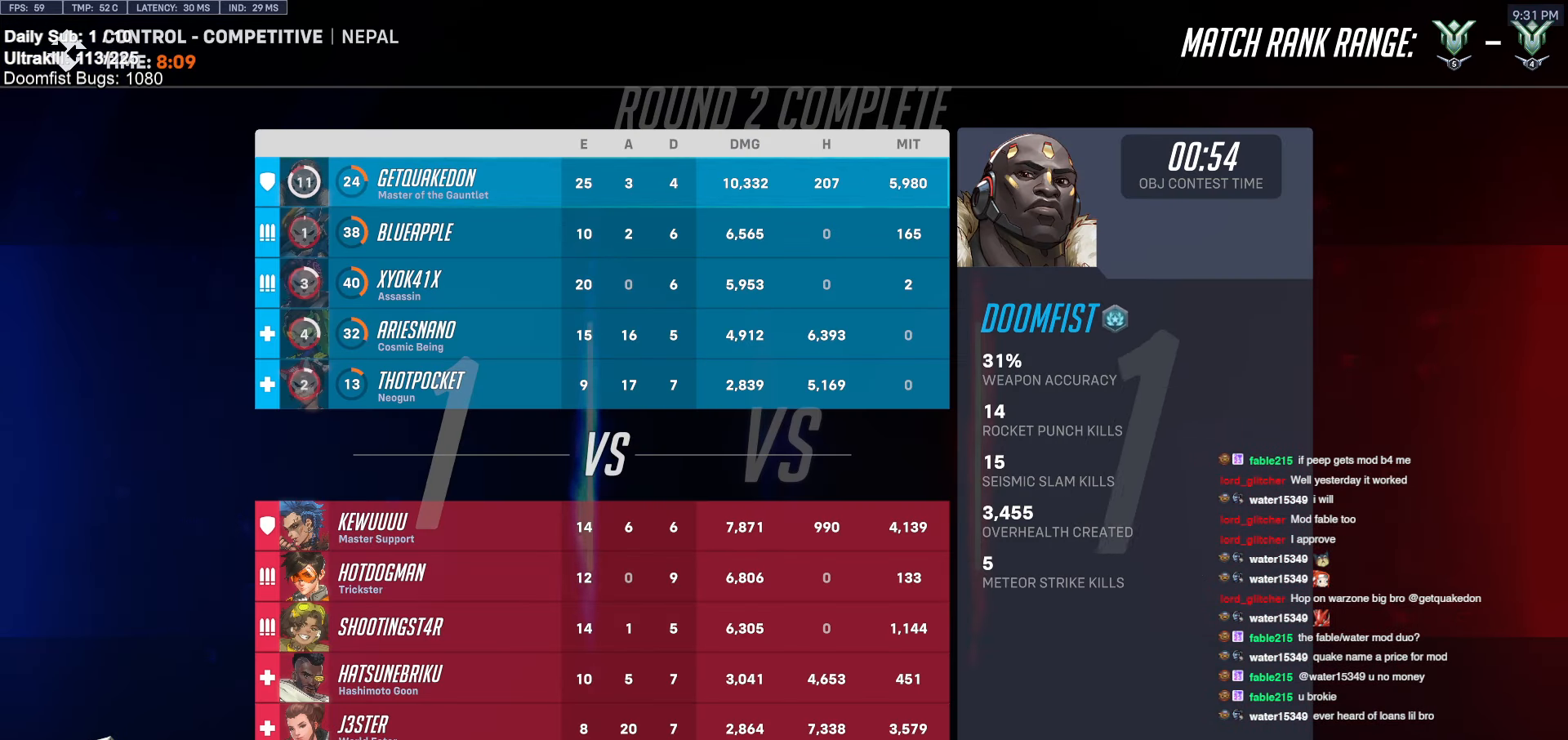
{"keys": [], "mouse": [], "events": []}
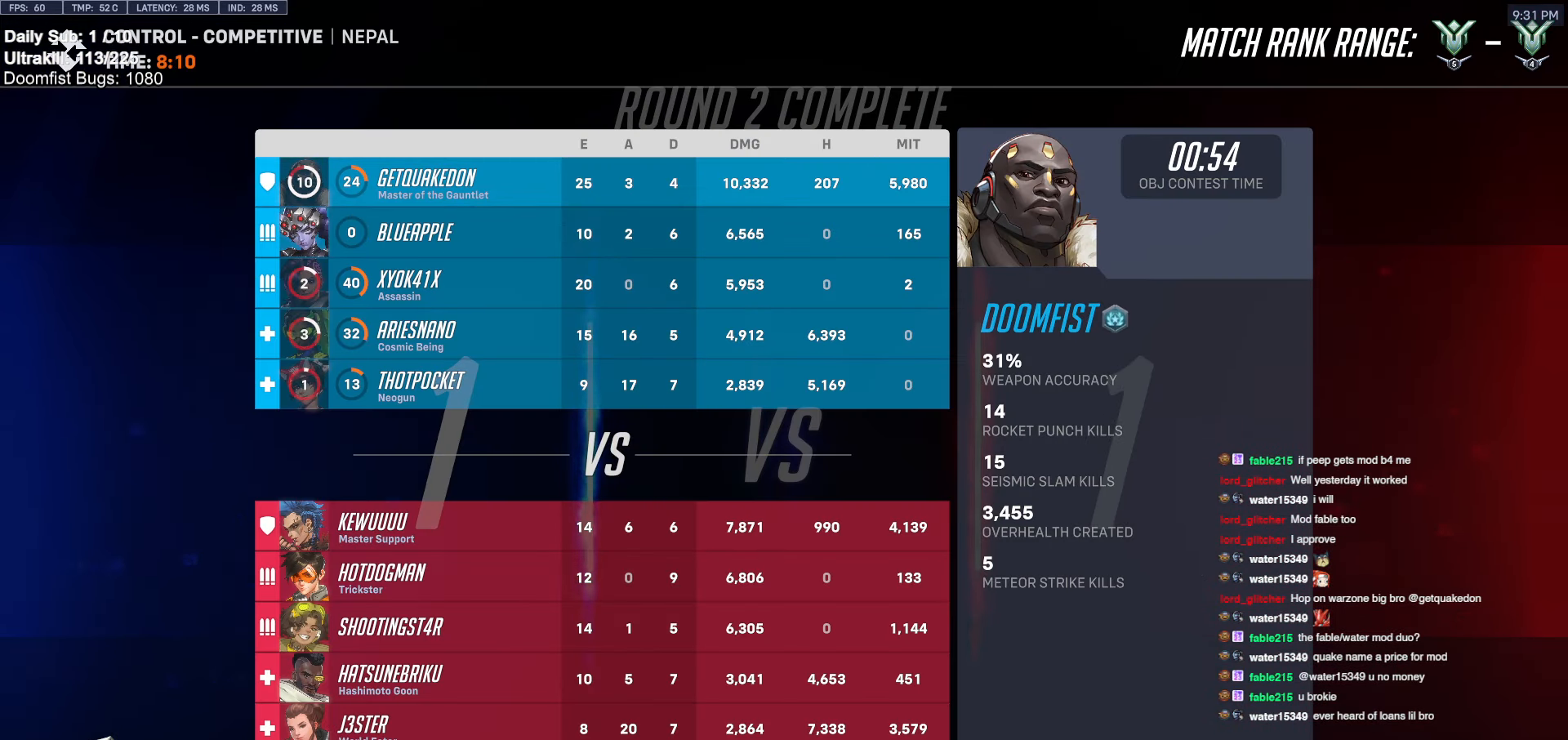
{"keys": [], "mouse": [], "events": []}
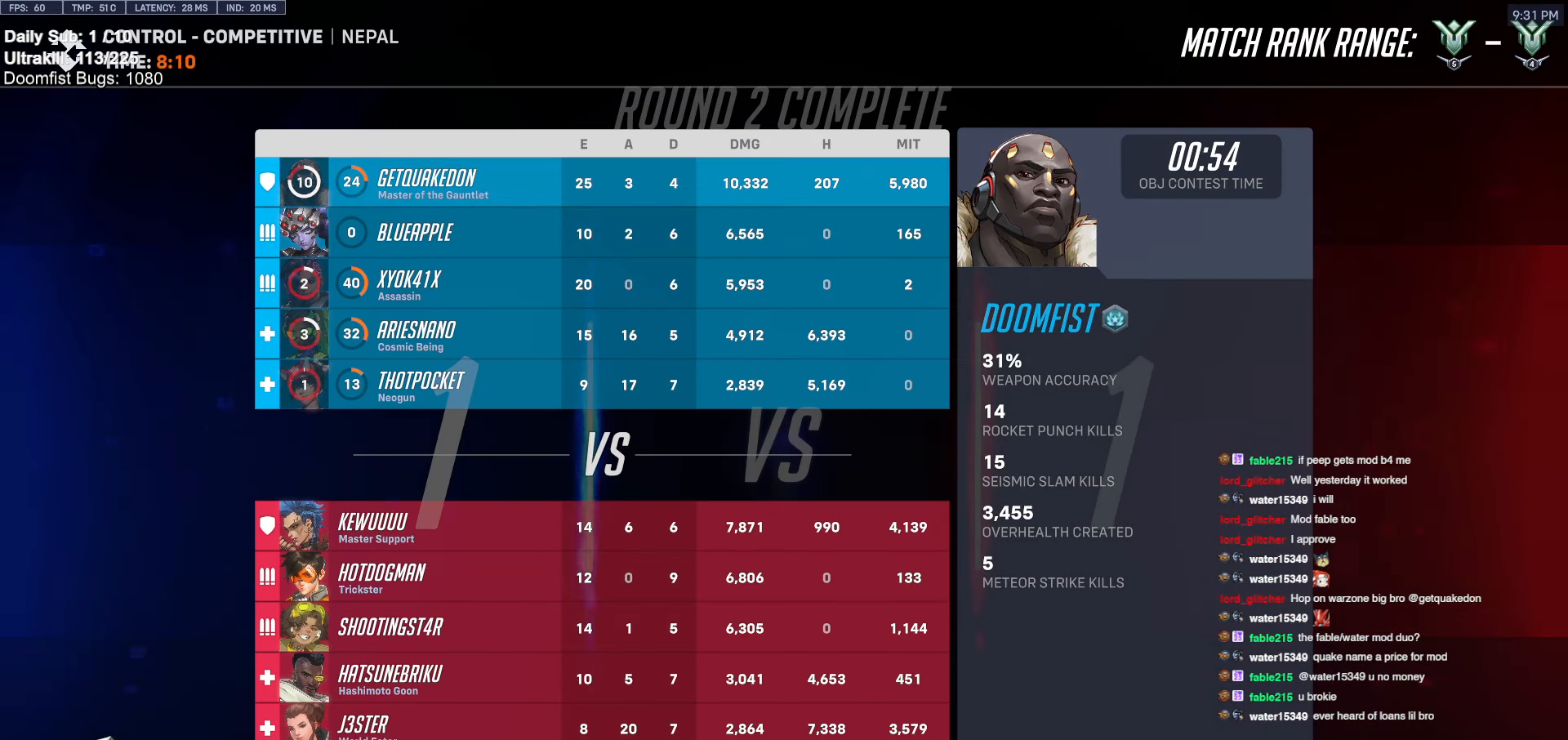
{"keys": [], "mouse": [], "events": []}
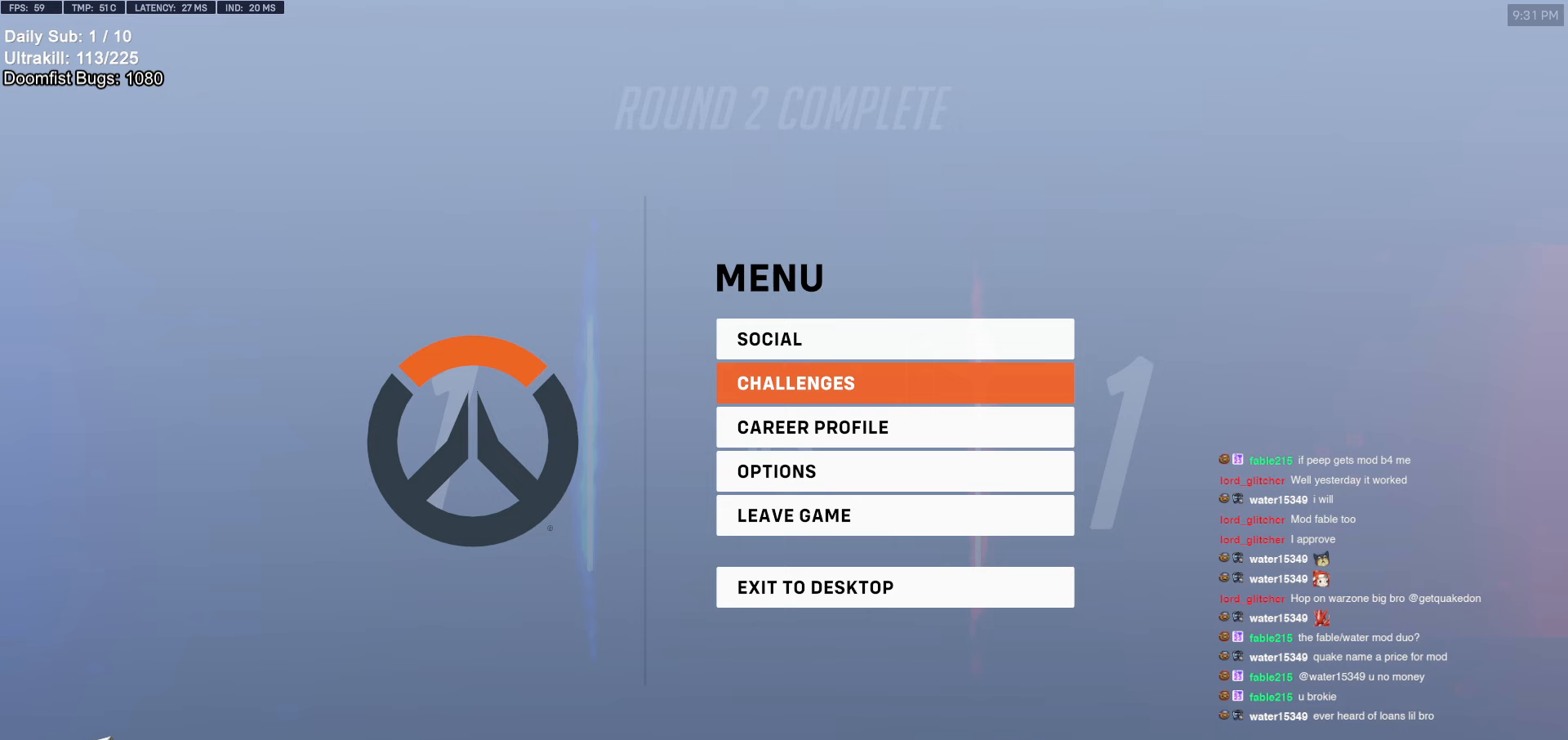
{"keys": [], "mouse": [], "events": []}
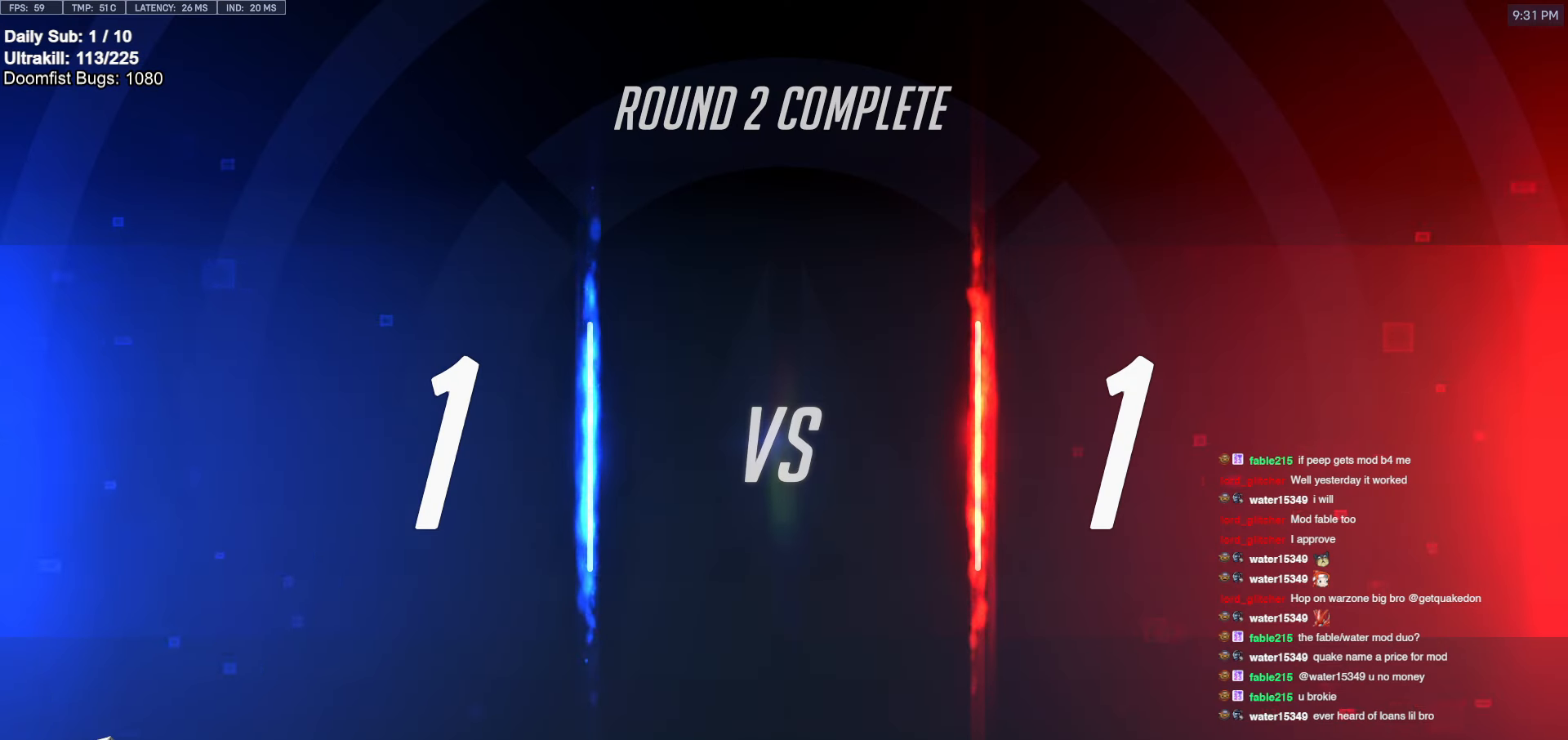
{"keys": [], "mouse": [], "events": []}
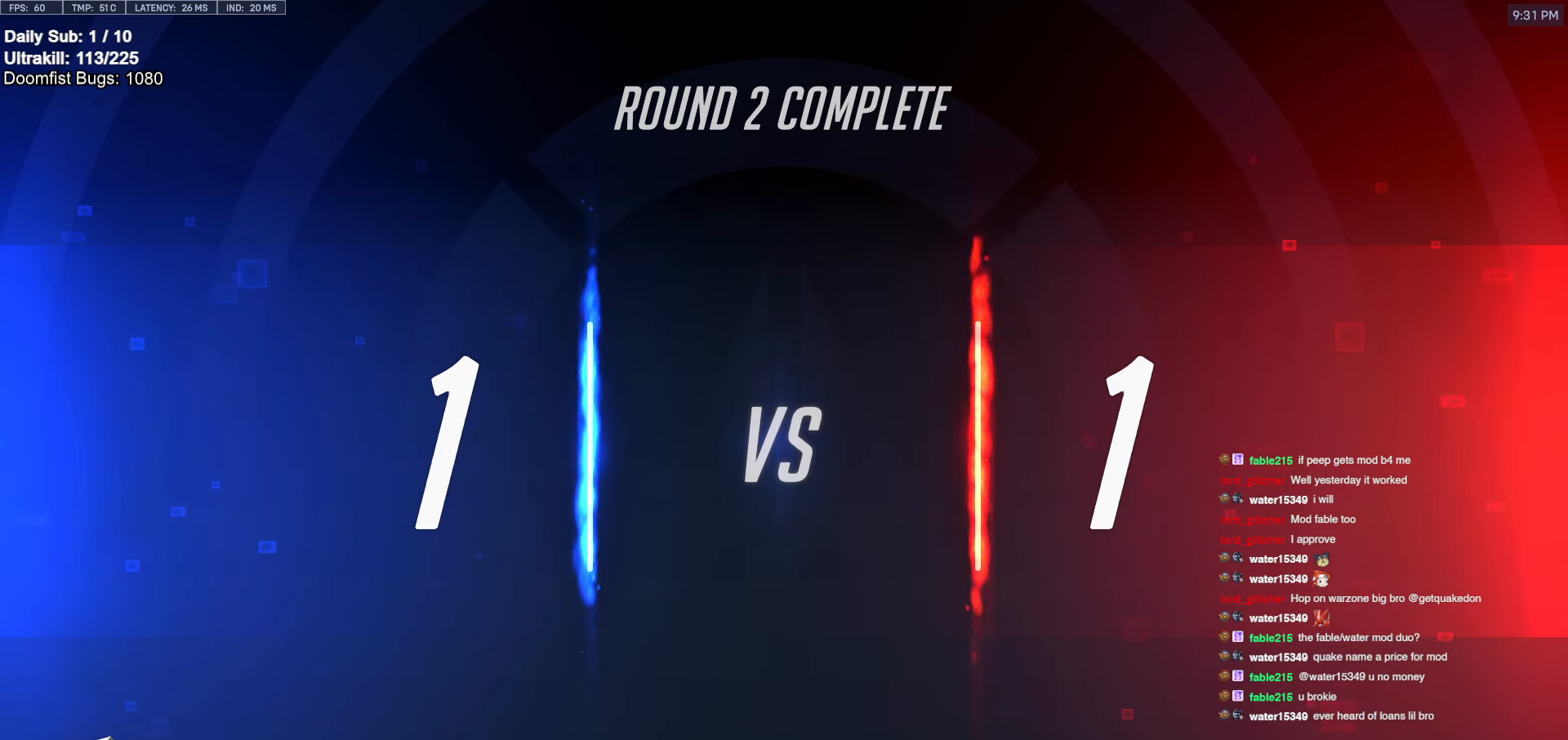
{"keys": [], "mouse": [], "events": []}
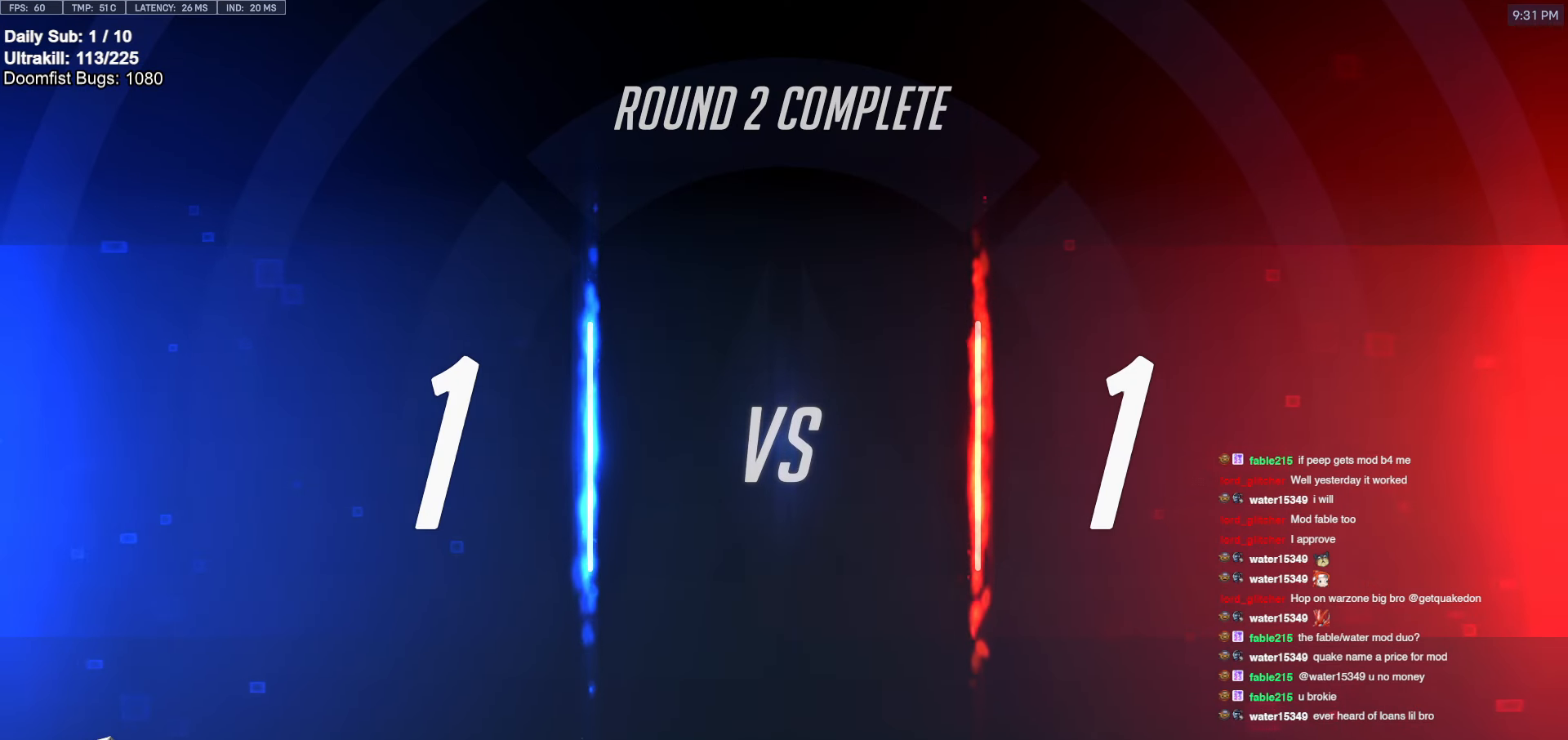
{"keys": ["r", "w"], "mouse": [], "events": [[316, "w", "down"], [450, "r", "down"]]}
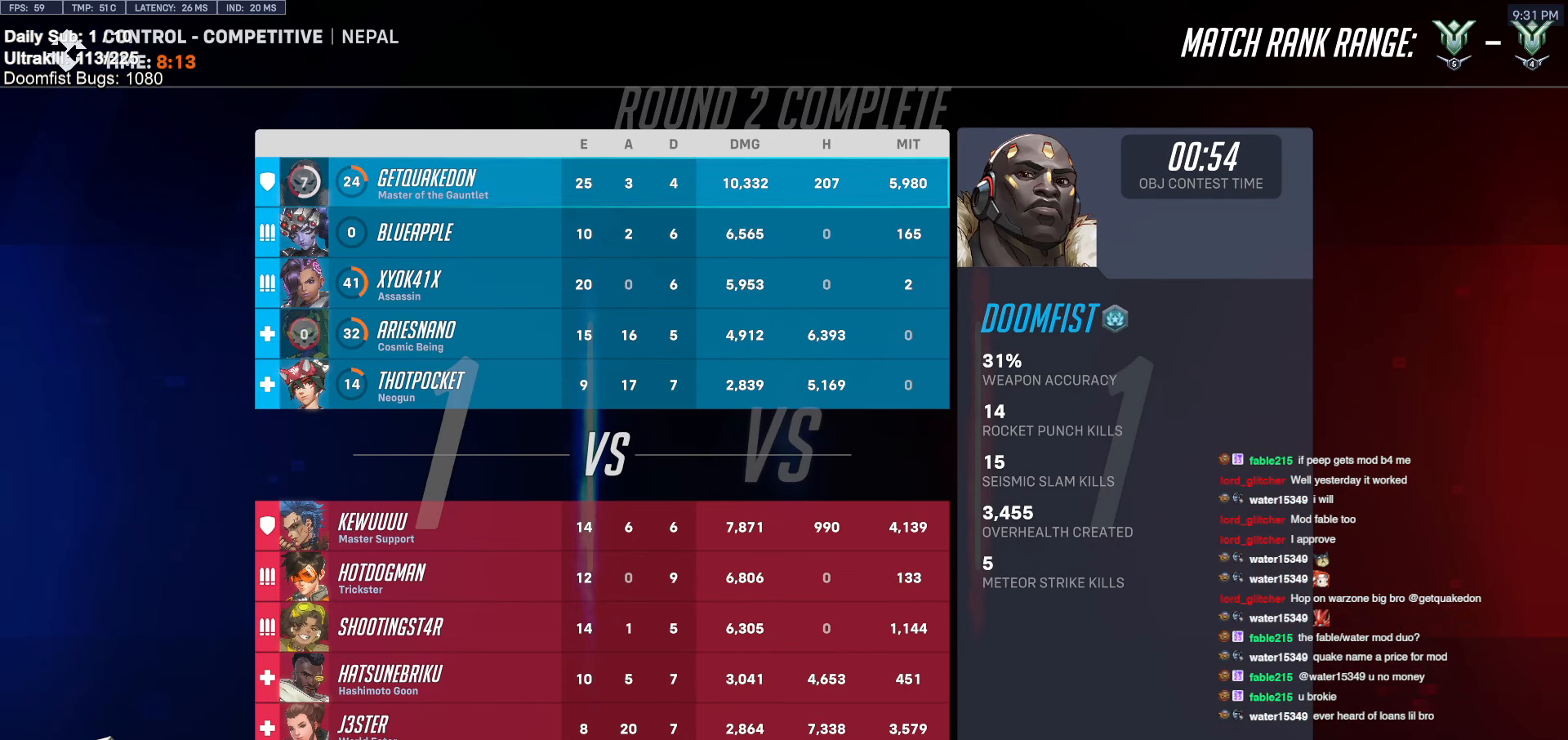
{"keys": ["w"], "mouse": [], "events": [[116, "r", "up"], [116, "space", "down"], [233, "space", "up"], [333, "r", "down"], [433, "r", "up"]]}
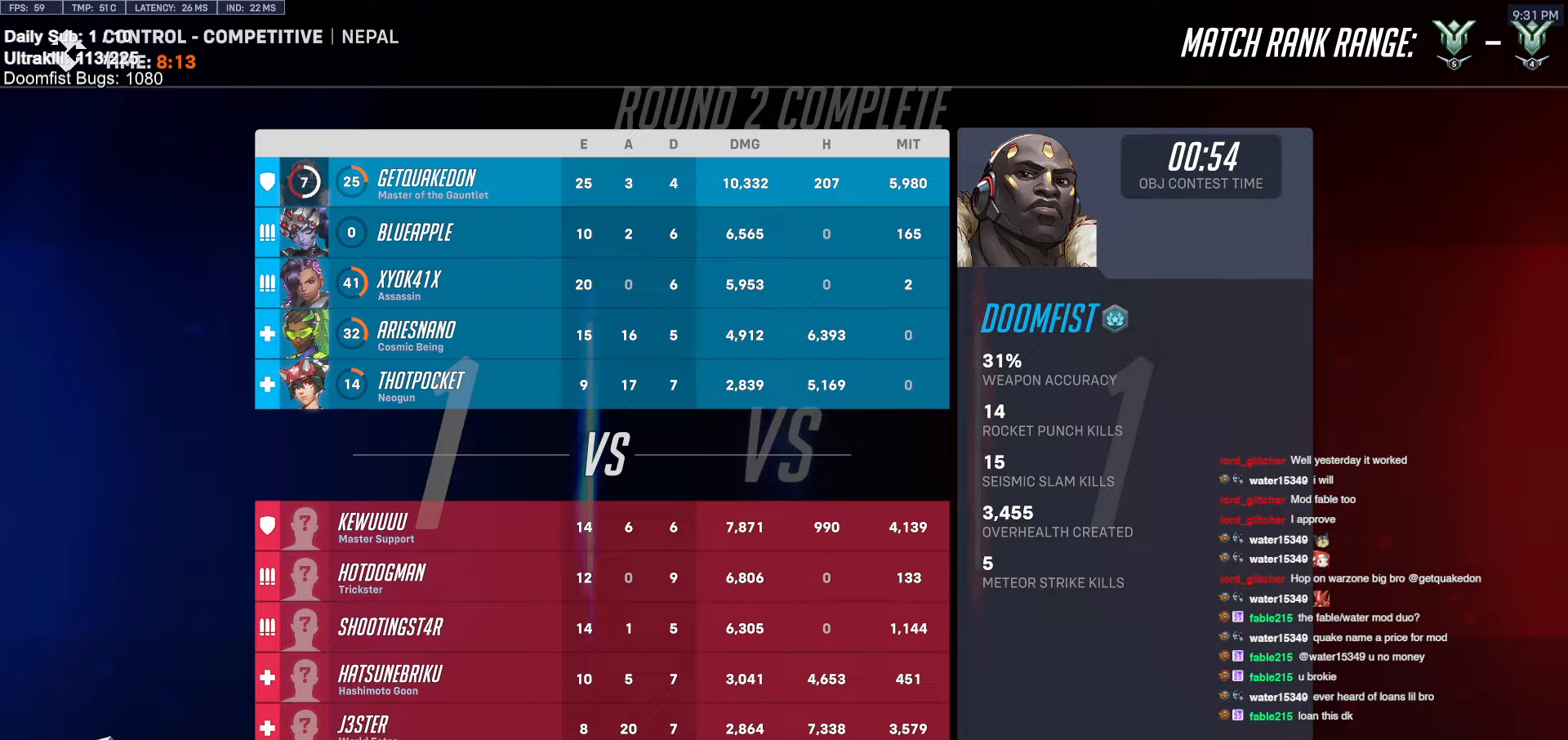
{"keys": ["w"], "mouse": [], "events": [[34, "space", "down"], [117, "space", "up"]]}
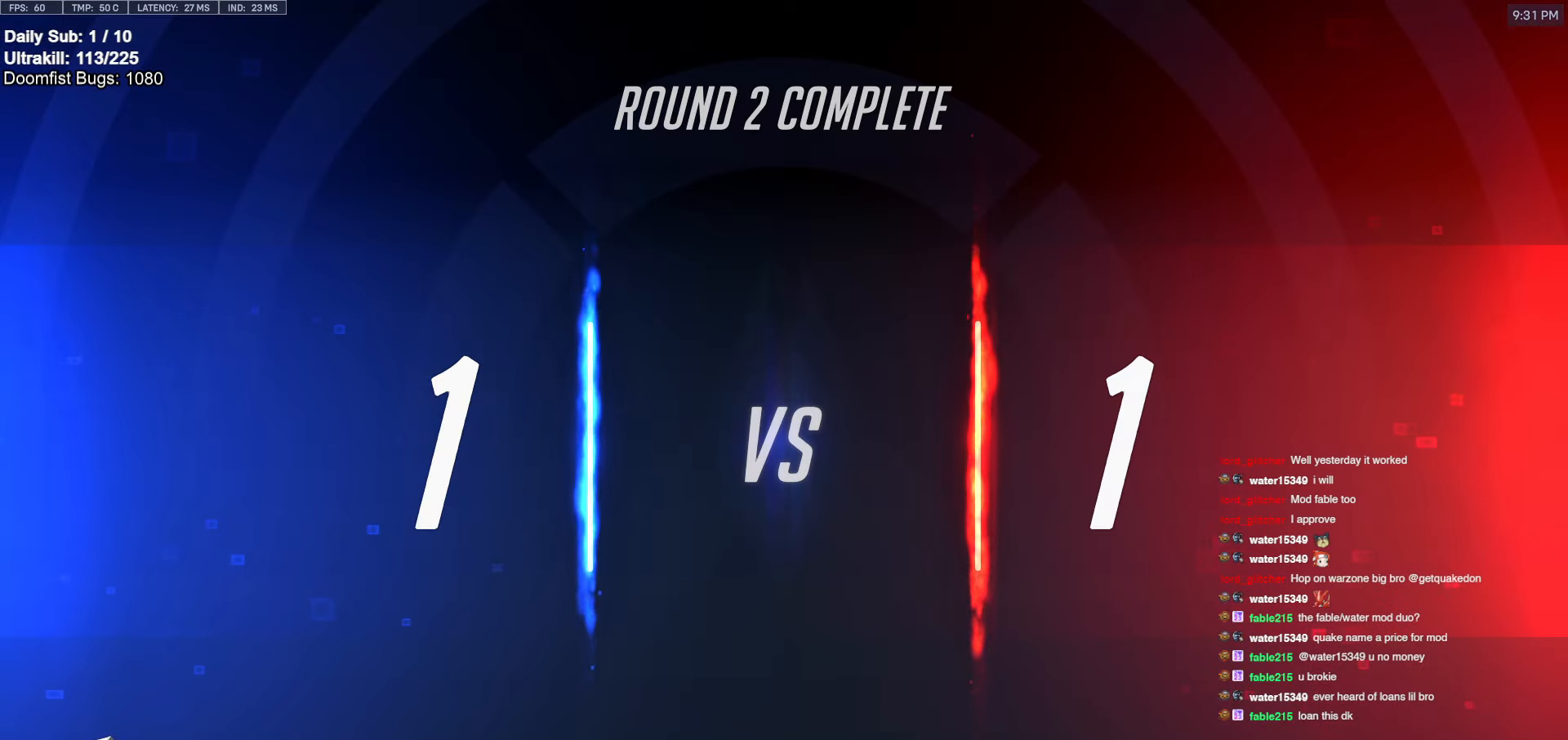
{"keys": ["w"], "mouse": [], "events": [[234, "mouse_left", "down"], [334, "melee", "down"], [417, "melee", "up"], [417, "mouse_left", "up"]]}
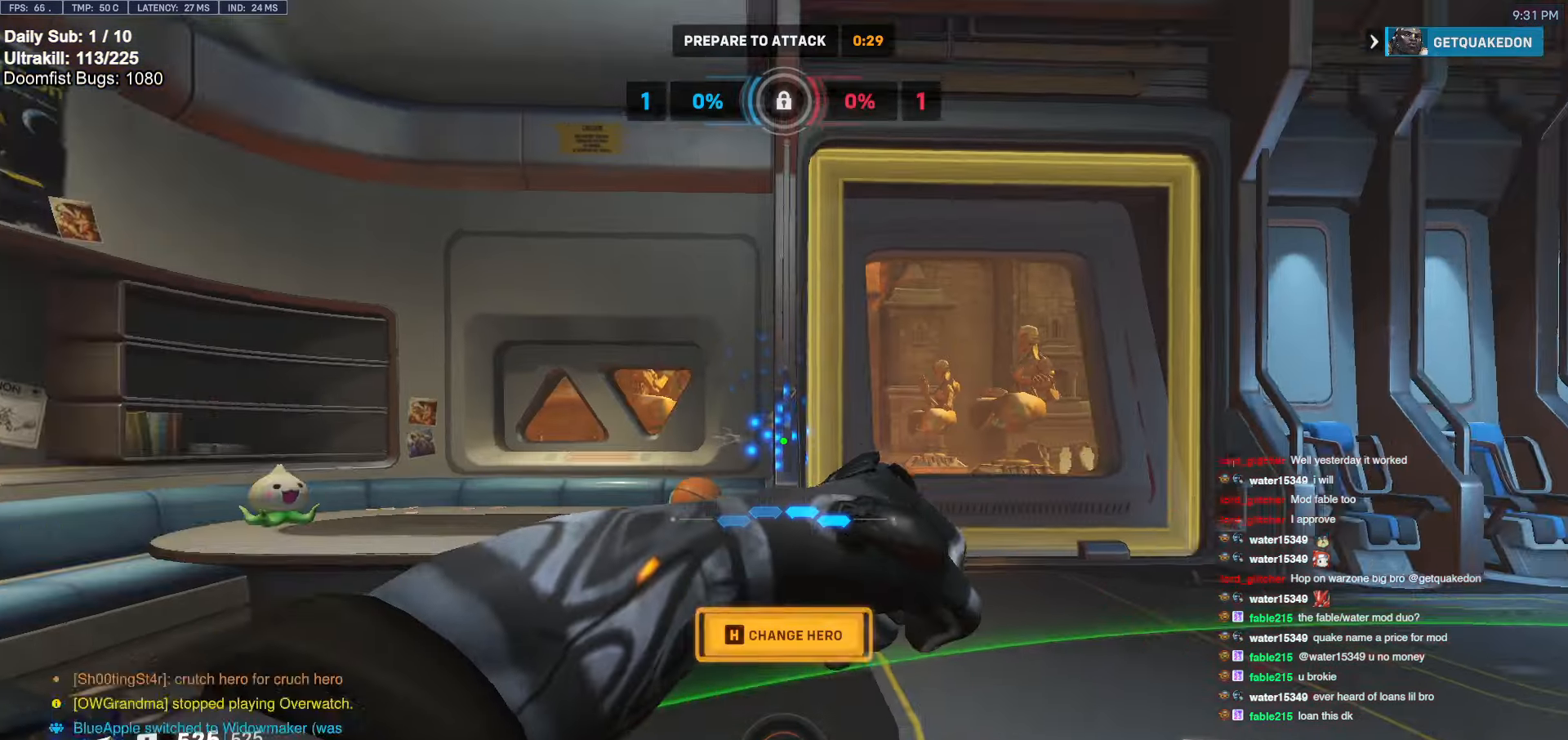
{"keys": ["d"], "mouse": [], "events": [[284, "mouse_left", "down"], [284, "w", "up"], [334, "mouse_left", "up"], [484, "d", "down"]]}
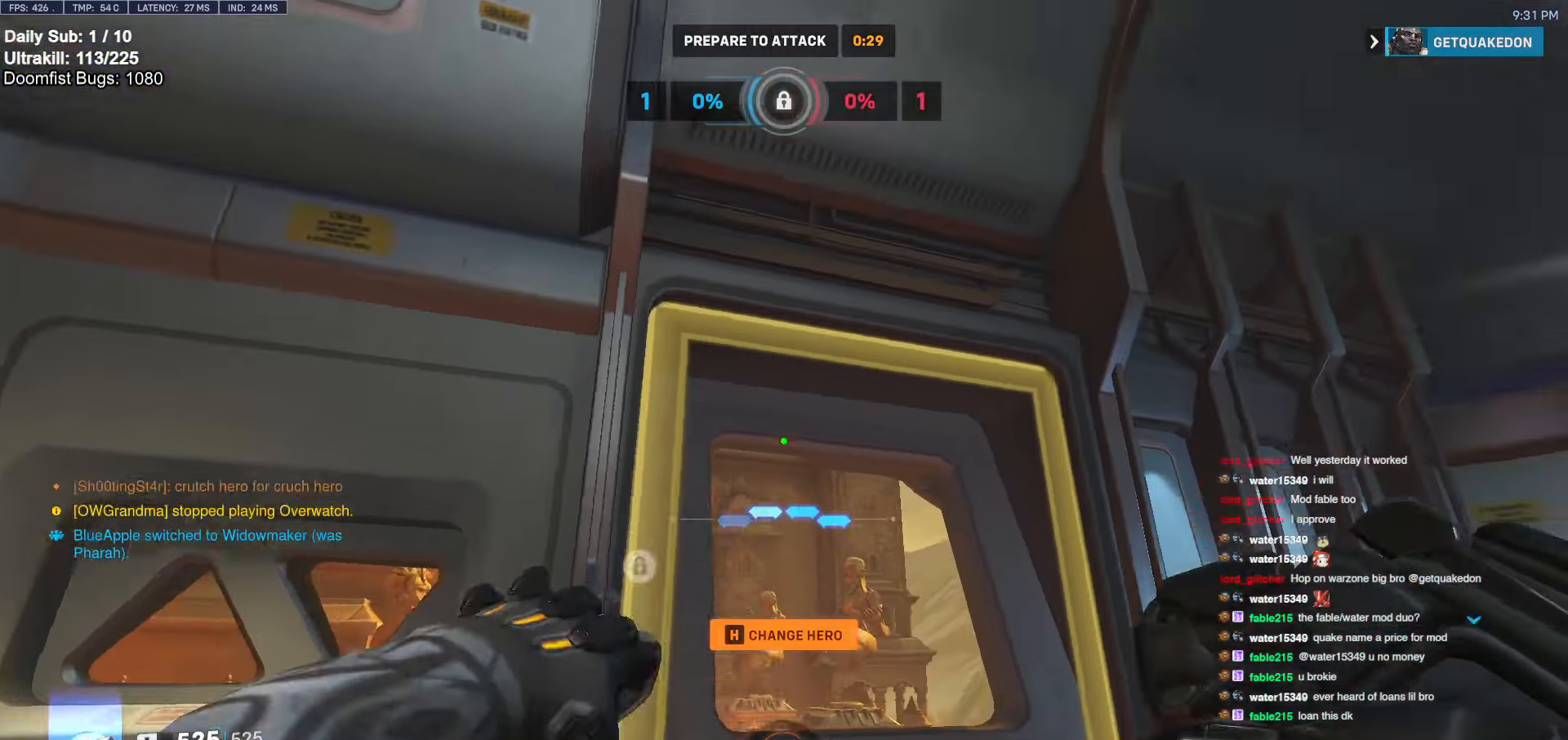
{"keys": [], "mouse": [], "events": [[67, "d", "up"], [200, "e", "down"], [300, "e", "up"], [400, "e", "down"], [500, "e", "up"]]}
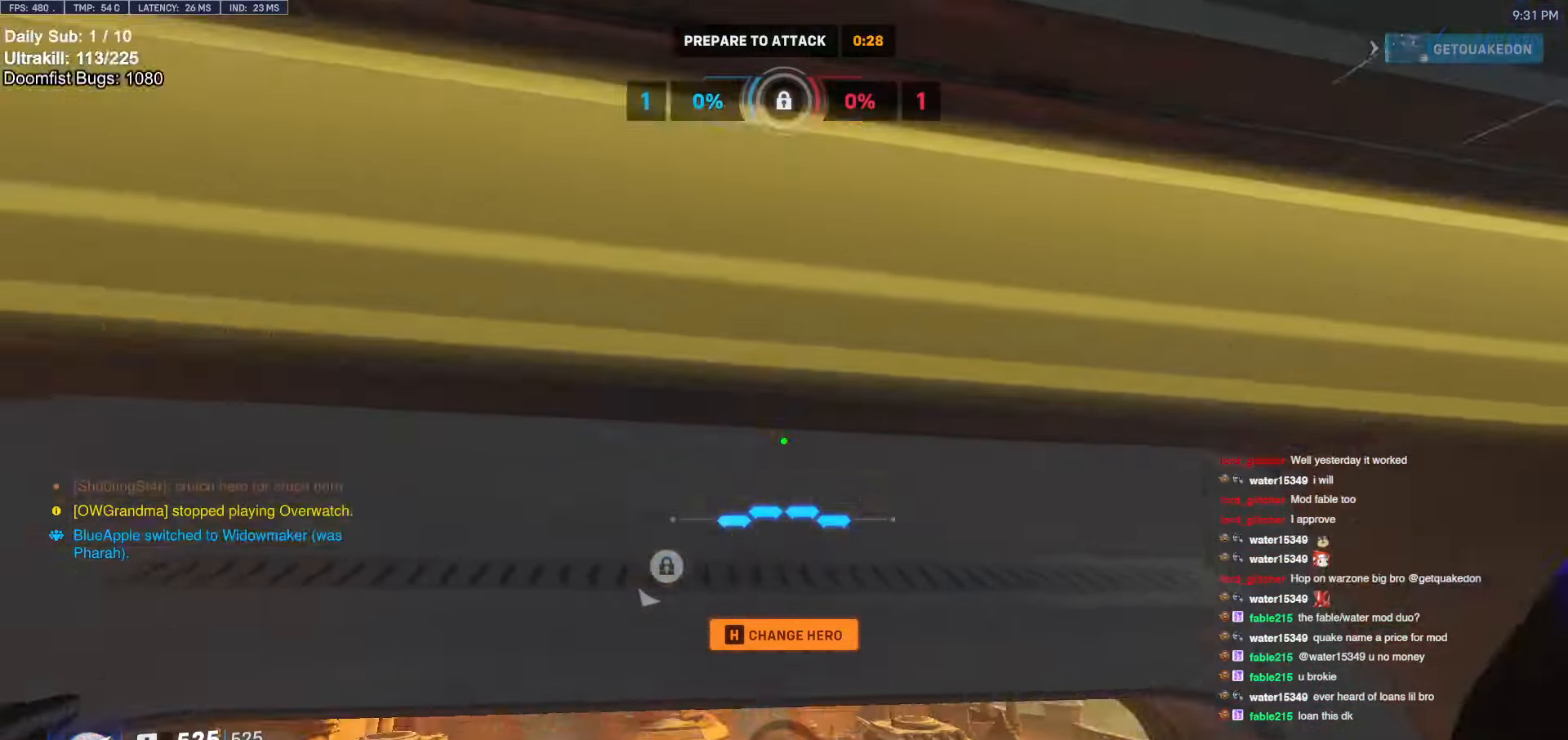
{"keys": ["a"], "mouse": ["right"], "events": [[34, "a", "down"], [34, "e", "down"], [84, "w", "down"], [184, "e", "up"], [234, "e", "down"], [317, "e", "up"], [317, "mouse_right", "down"], [417, "w", "up"]]}
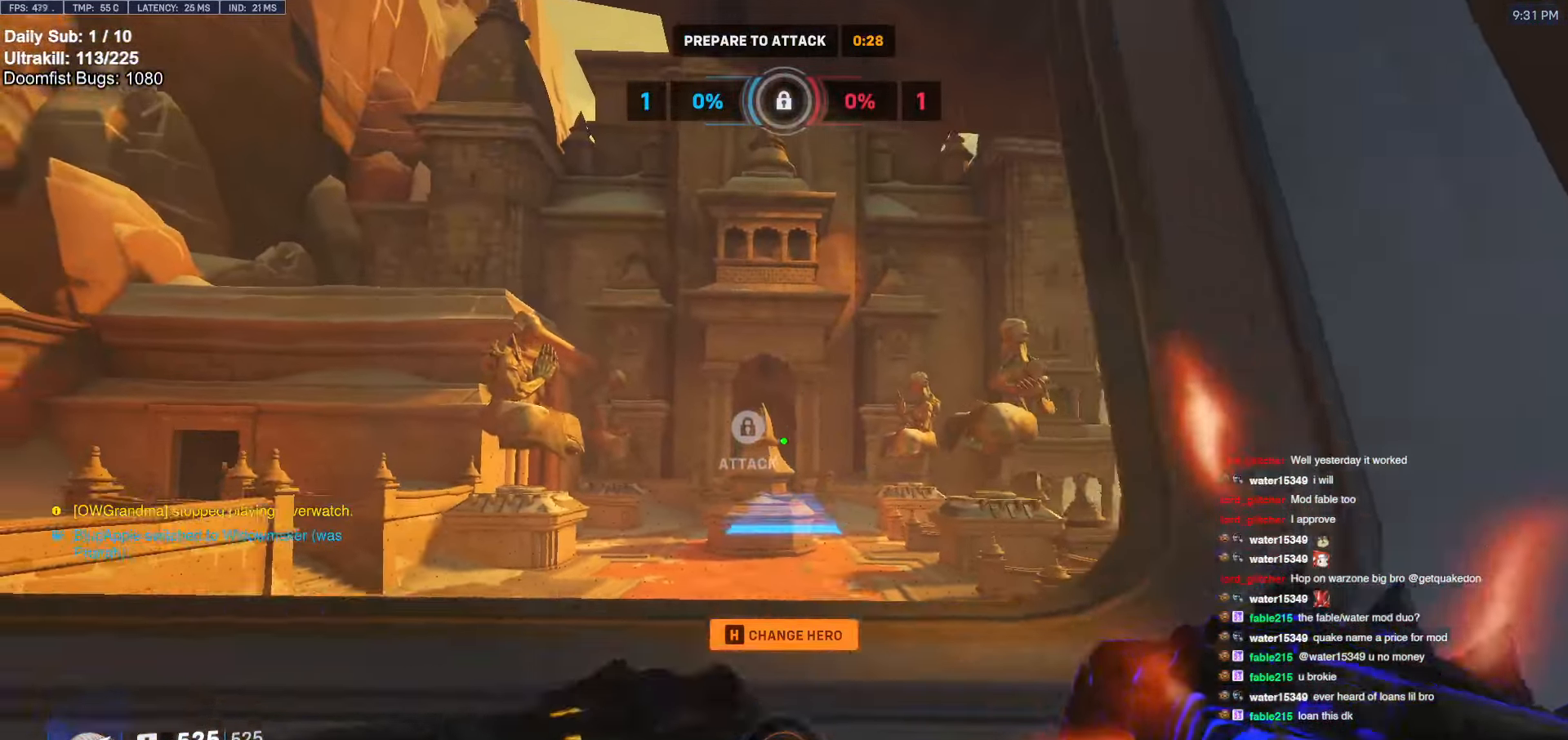
{"keys": ["d"], "mouse": [], "events": [[50, "melee", "down"], [50, "mouse_left", "down"], [200, "melee", "up"], [234, "mouse_left", "up"], [234, "mouse_right", "up"], [284, "s", "down"], [384, "a", "up"], [384, "d", "down"], [484, "s", "up"]]}
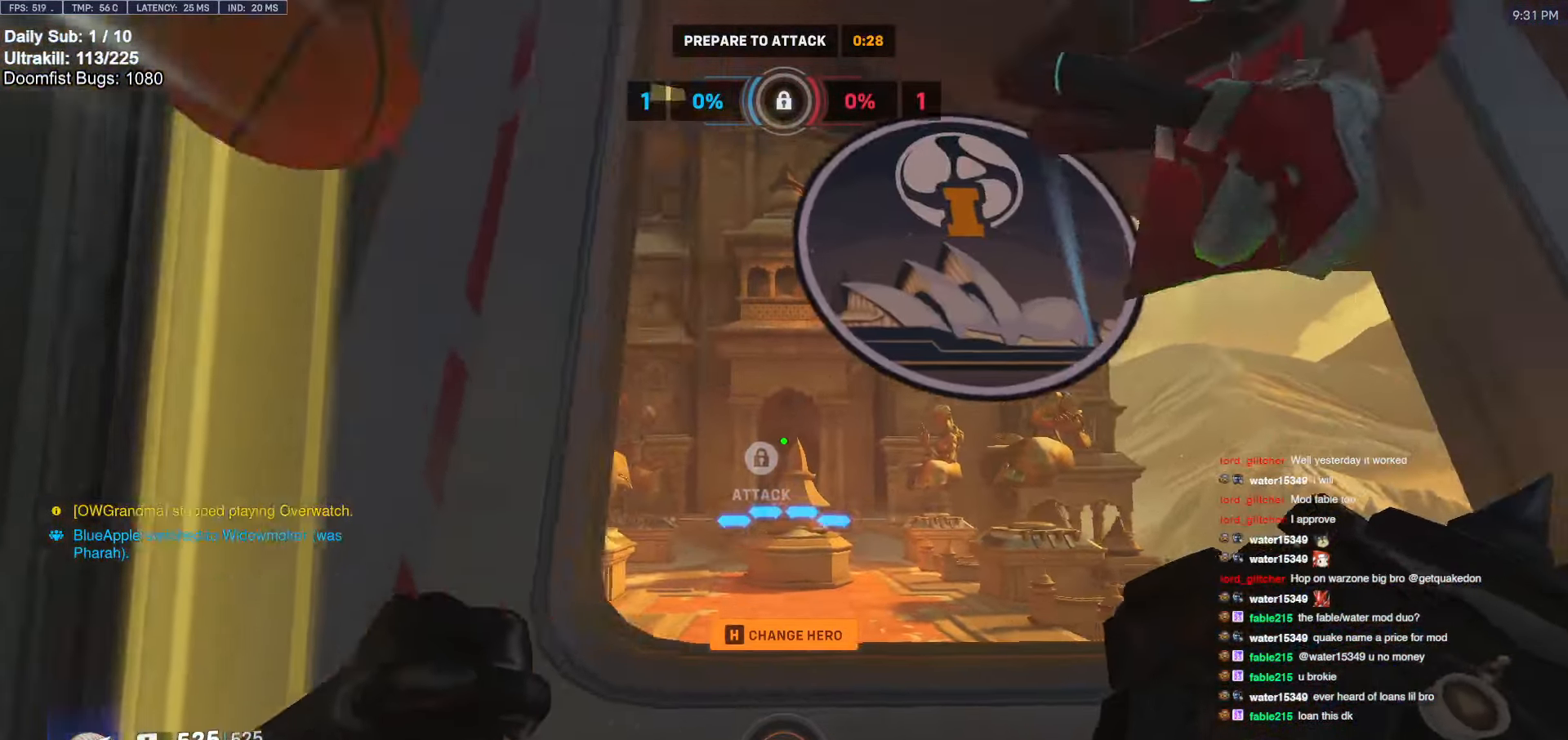
{"keys": [], "mouse": [], "events": [[300, "a", "down"], [300, "d", "up"], [300, "w", "down"], [450, "w", "up"], [484, "a", "up"]]}
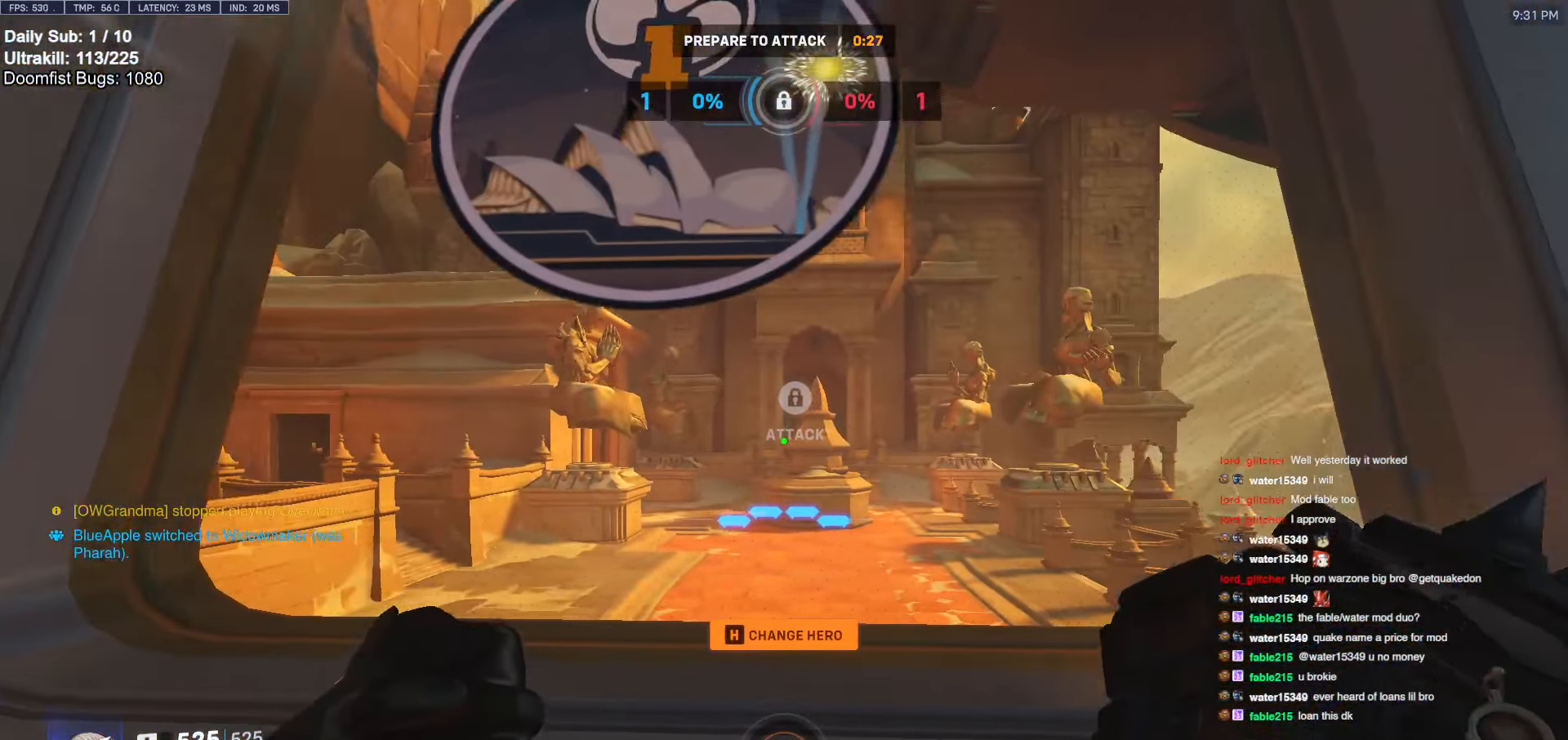
{"keys": [], "mouse": [], "events": [[317, "d", "down"], [367, "d", "up"]]}